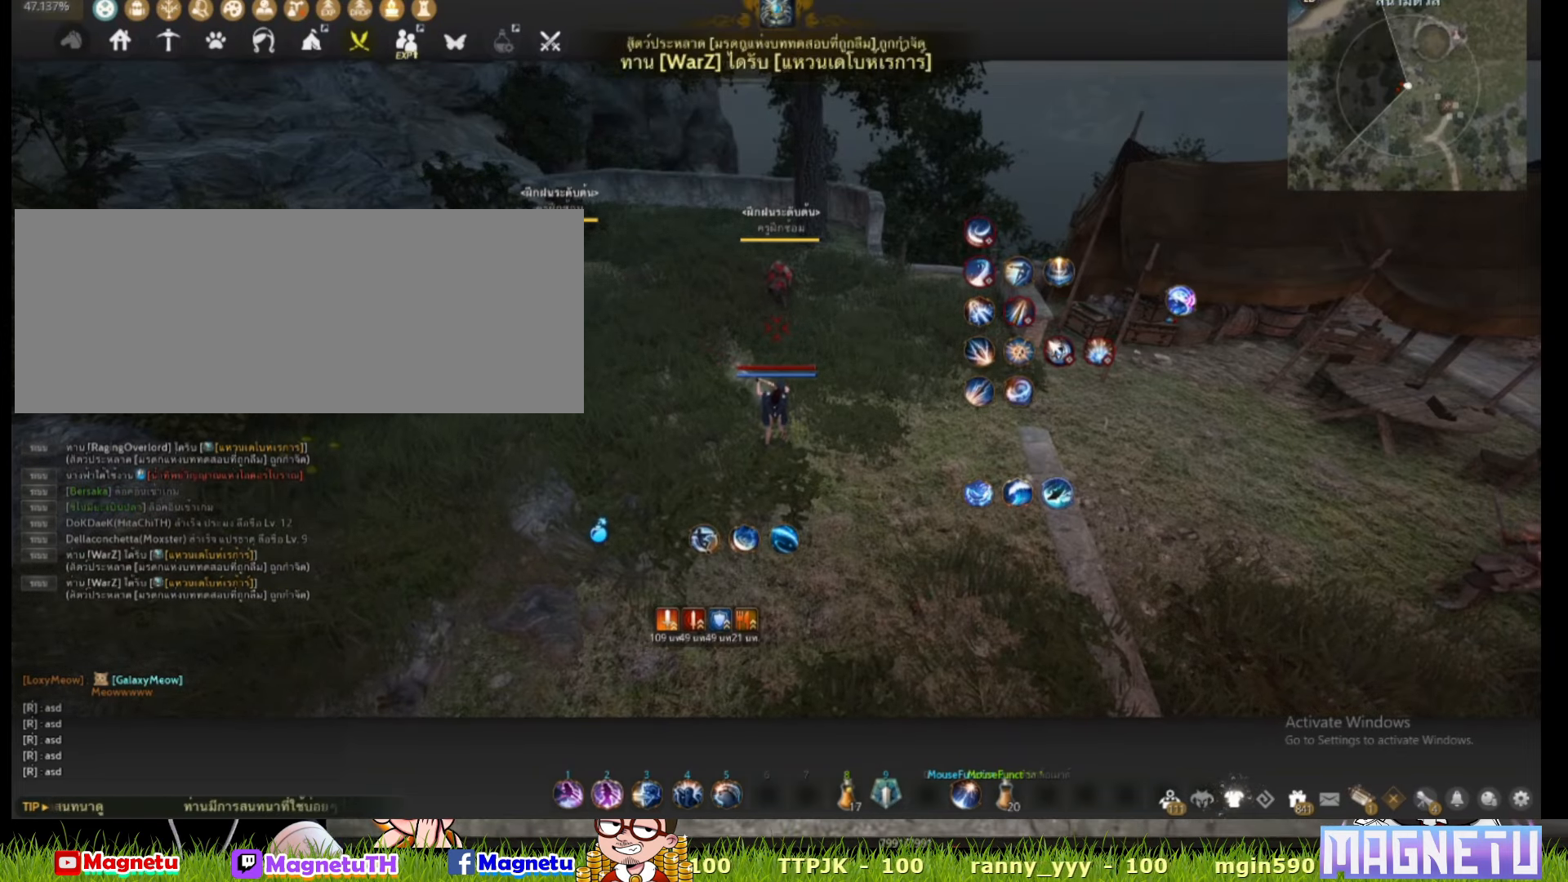
Gameplay with keyboard and mouse; each line is a JSON object with the keys and mouse buttons held at the frame after it. "events" lists presses ("down") and releases ("up") of "a", "c", "d", "e", "f", "q", "s", "shift", "space", "tab", "w", "x", "z", "mouse_left" and "mouse_right" between this image and that frame as [ms after this image, input, new state], when the widget could be followed in between. "mouse_left", "mouse_right" = the "left", "right" buttons of the "mouse" list. No other keys are recorded. Mouse movement is not recorded.
{"keys": ["s"], "mouse": [], "events": [[100, "s", "down"]]}
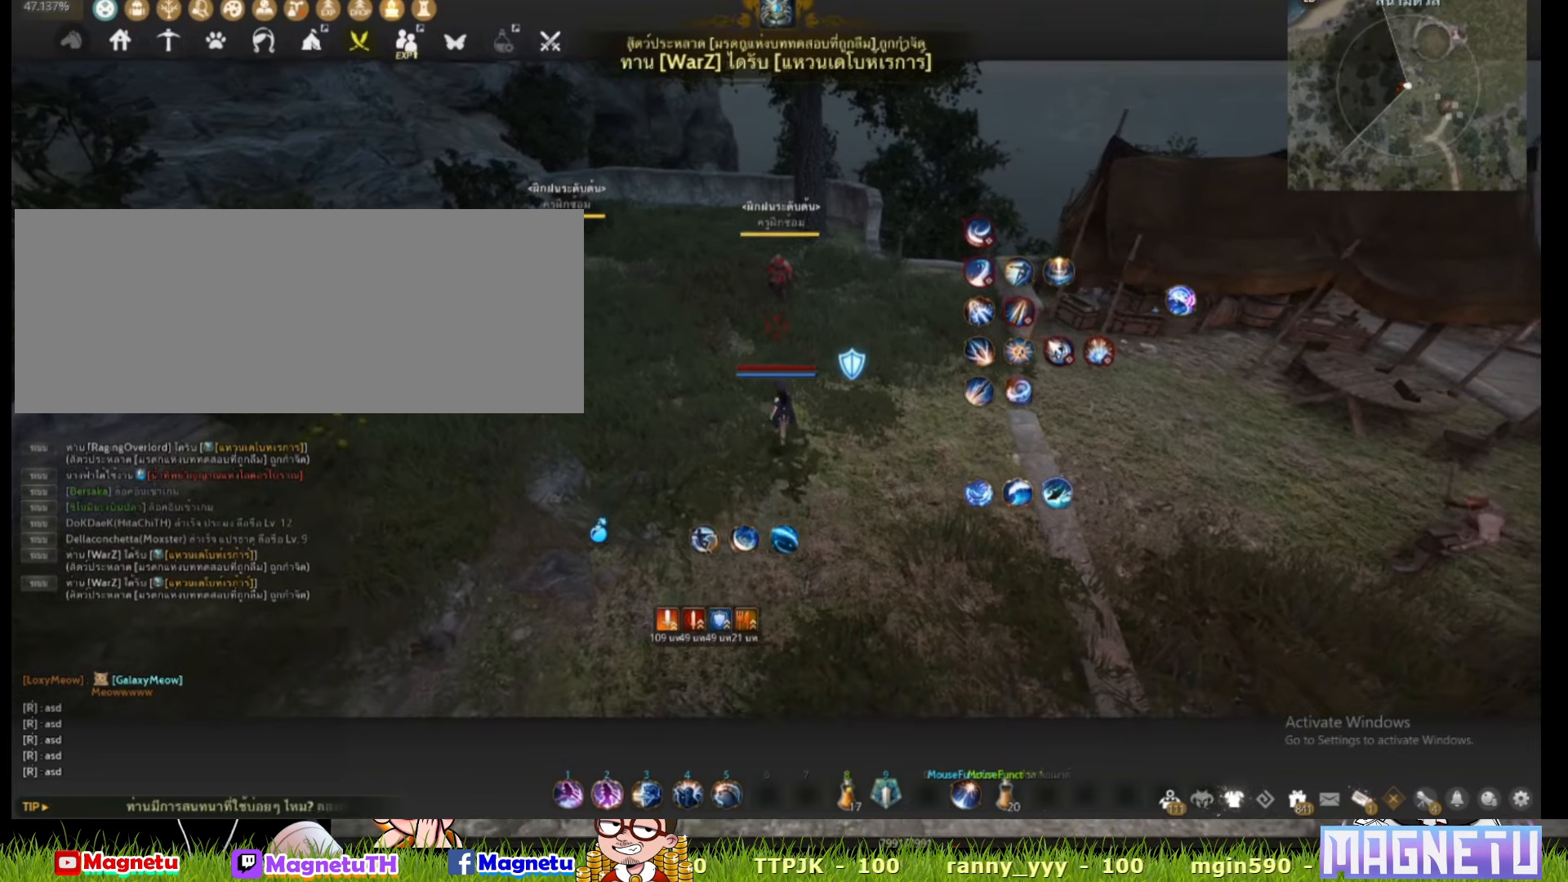
{"keys": [], "mouse": [], "events": [[267, "s", "up"]]}
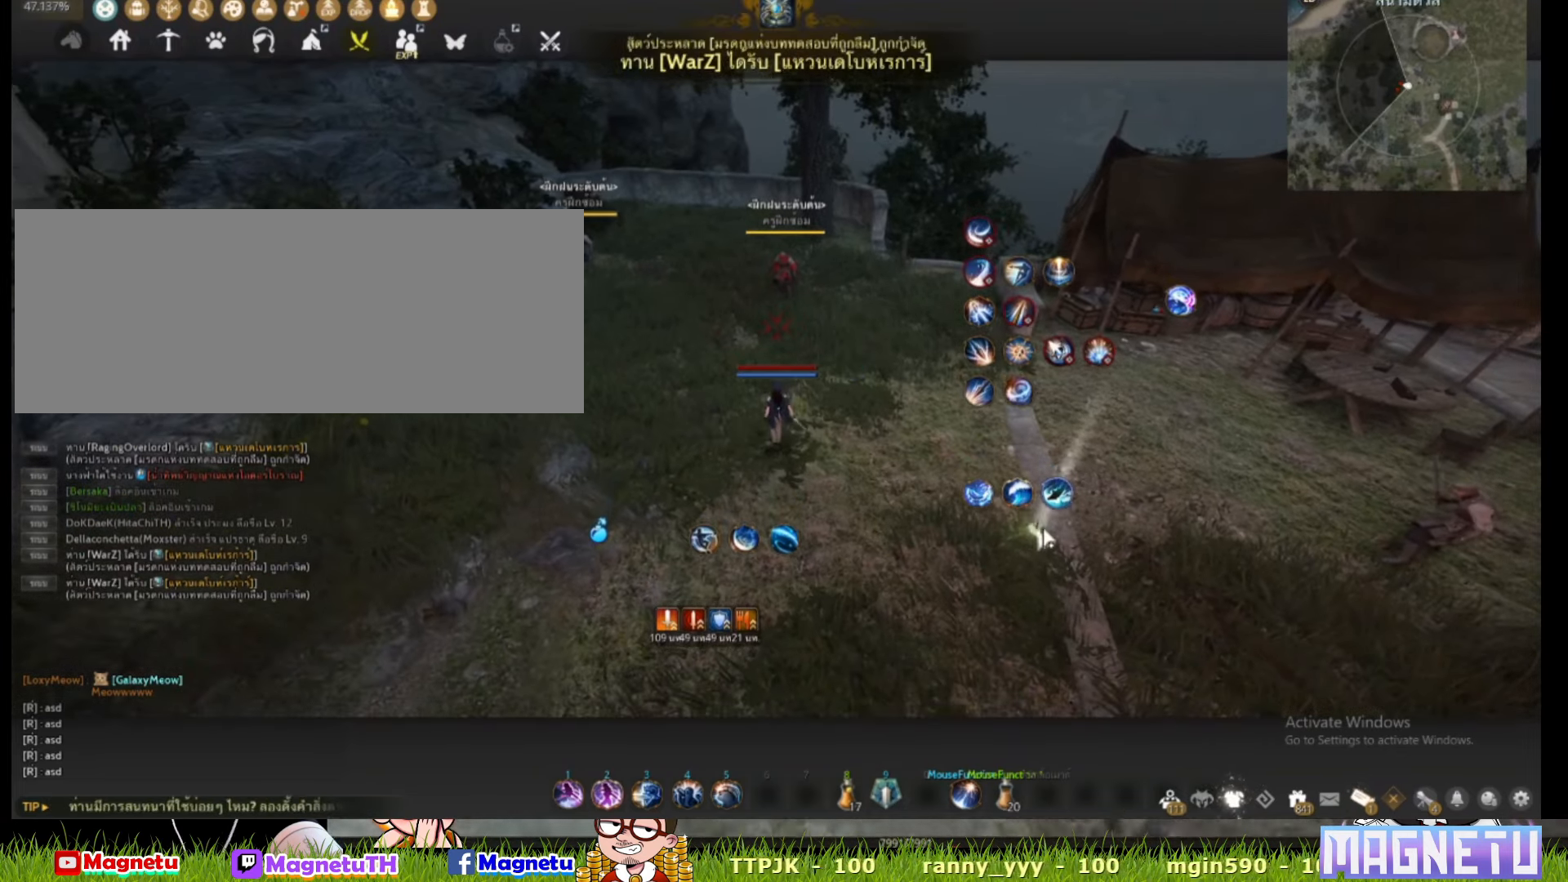
{"keys": [], "mouse": [], "events": [[134, "a", "down"], [267, "w", "down"], [384, "a", "up"], [384, "w", "up"]]}
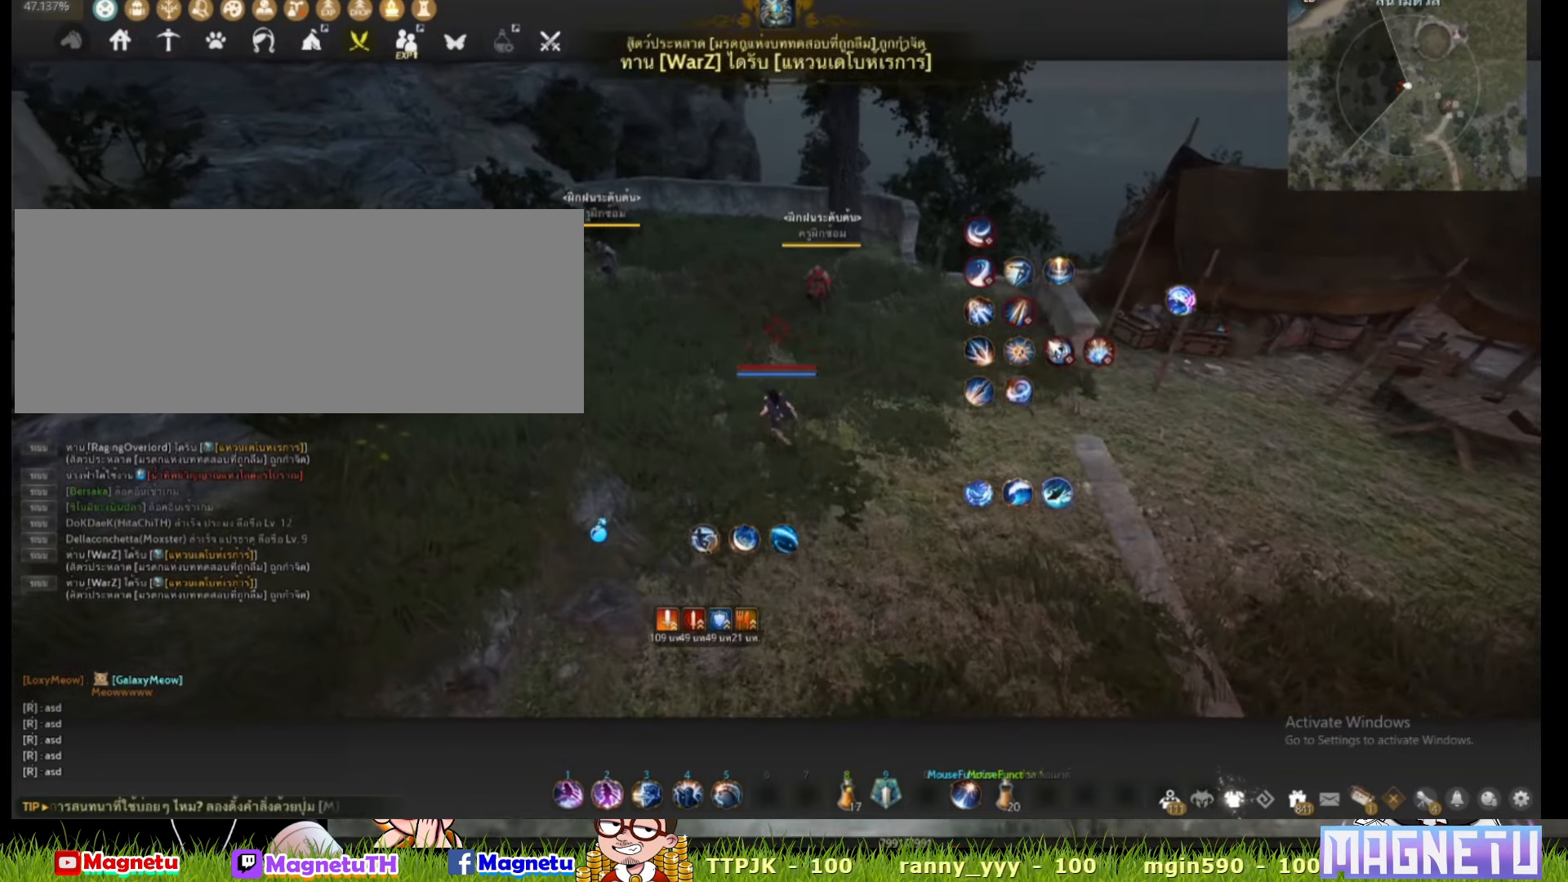
{"keys": [], "mouse": [], "events": []}
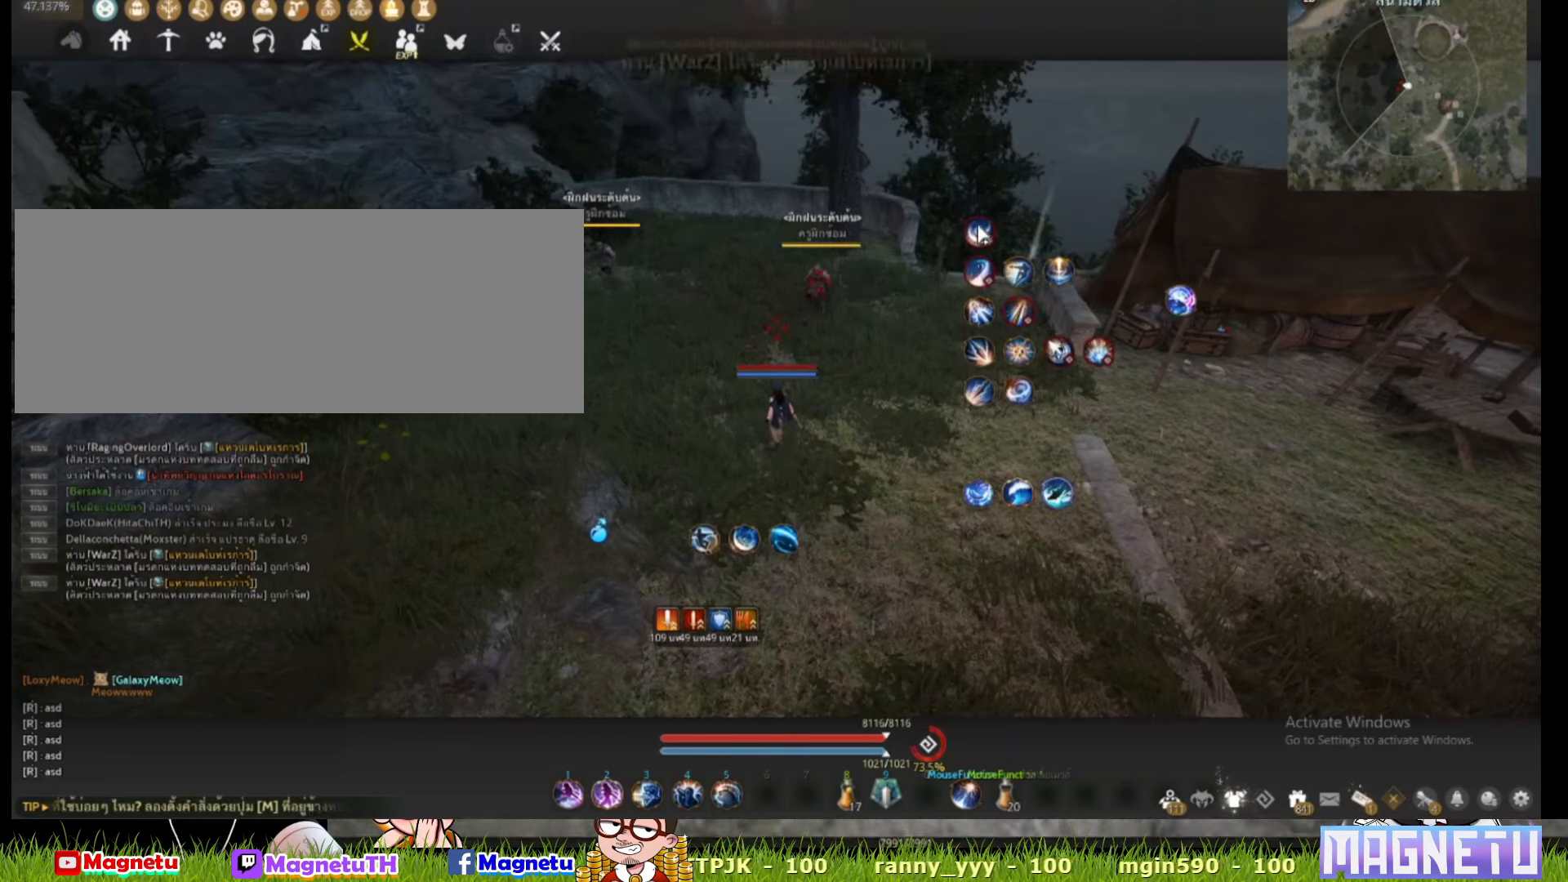
{"keys": ["s"], "mouse": [], "events": [[300, "s", "down"]]}
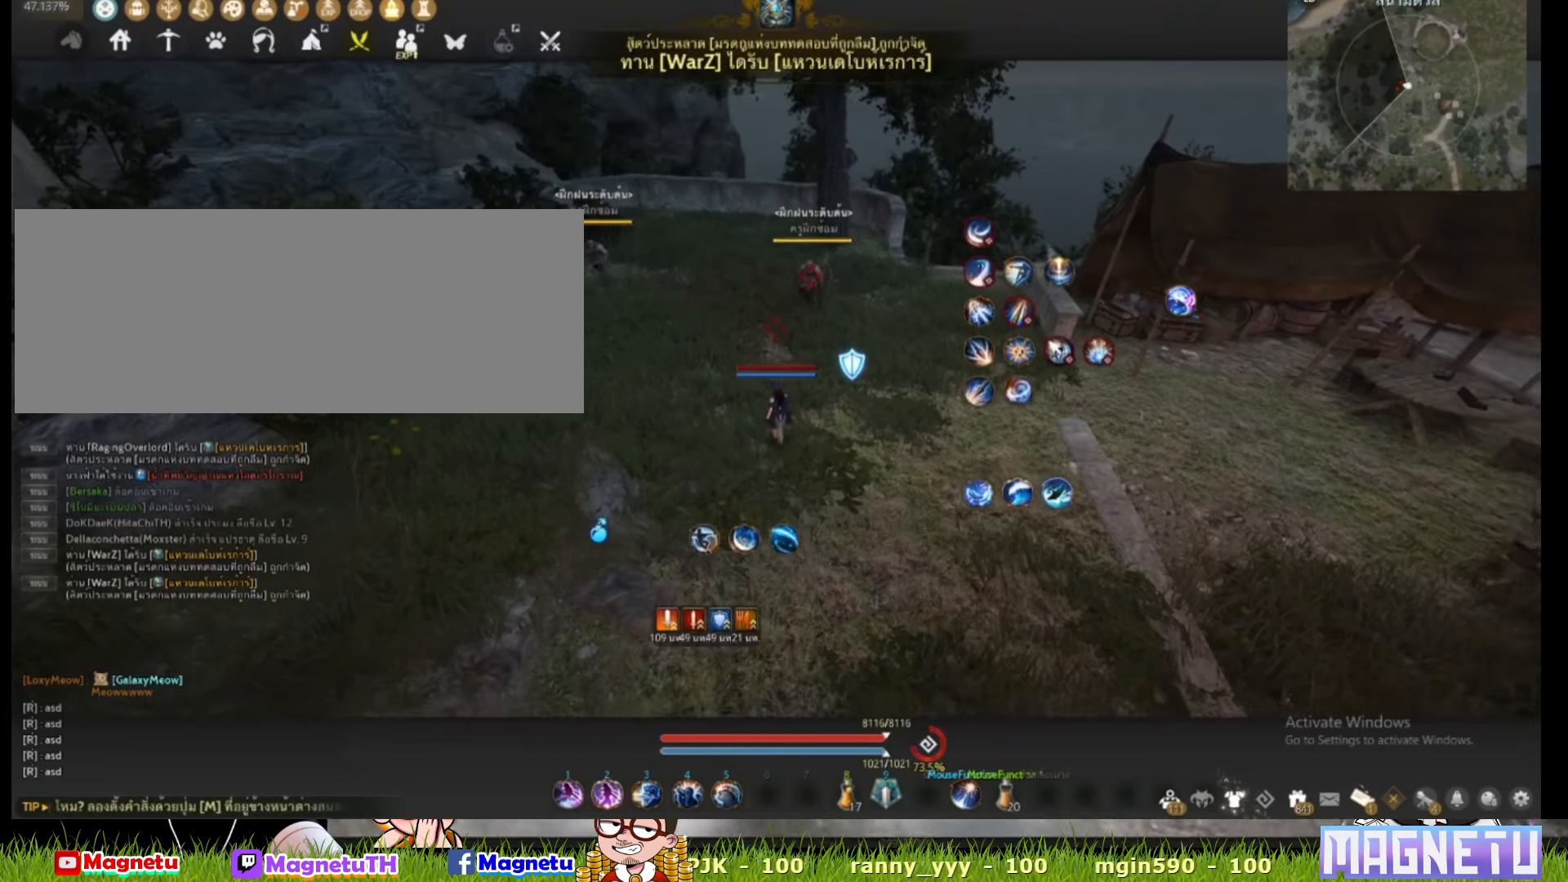
{"keys": [], "mouse": [], "events": [[217, "s", "up"]]}